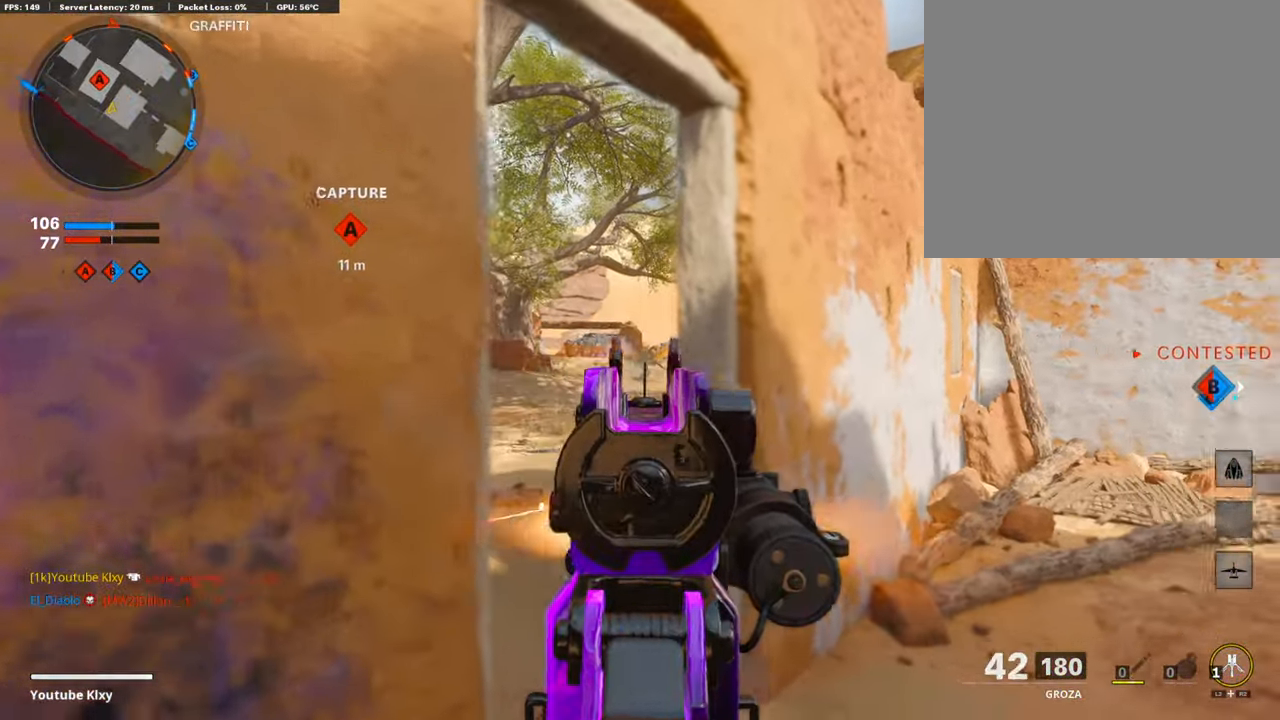
Gameplay with a controller (PlayStation layout); each line is a JSON object with the inputs held at the frame after it. "events" lists button and stick changes between this image and that frame as [ms after this image, input, new state], when the widget could be followed in between.
{"buttons": ["L1", "R1"], "left_stick": "up-right", "right_stick": "left", "events": [[151, "left_stick", "left"], [369, "right_stick", "center"], [403, "left_stick", "center"], [420, "right_stick", "left"], [453, "left_stick", "up-right"]]}
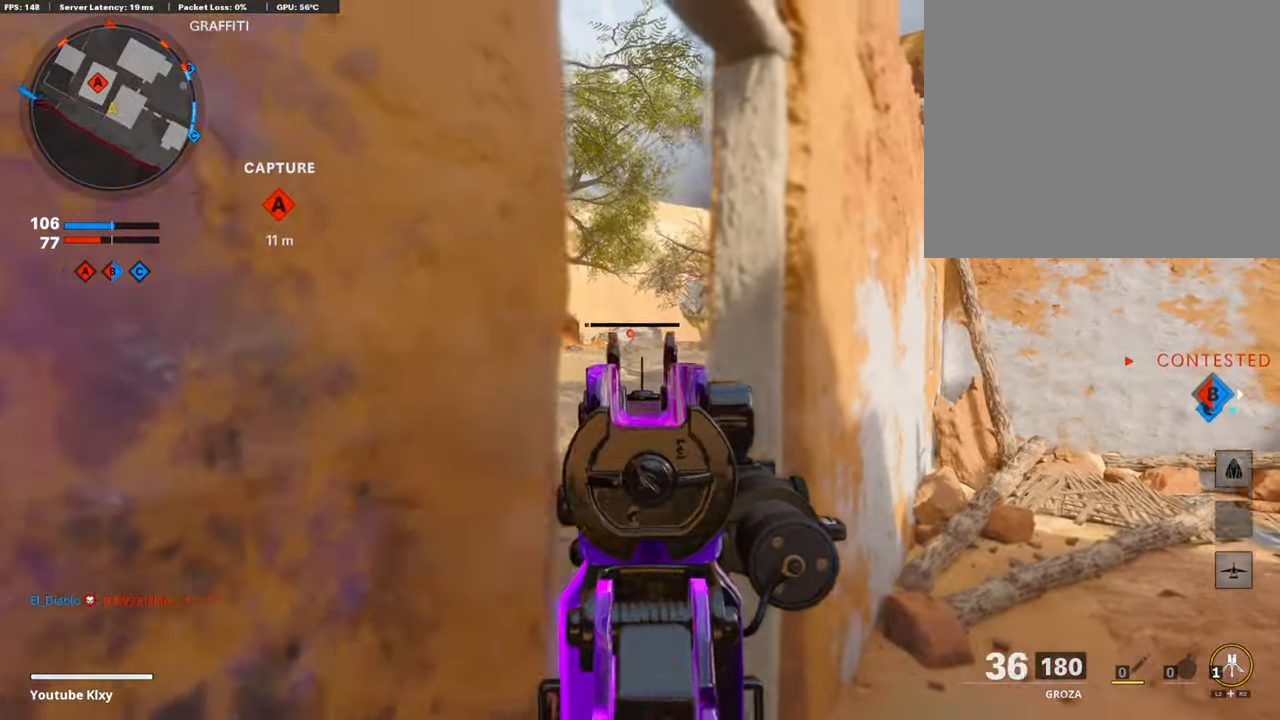
{"buttons": ["R1"], "left_stick": "right", "right_stick": "right", "events": [[84, "left_stick", "left"], [168, "right_stick", "center"], [185, "left_stick", "center"], [302, "left_stick", "right"], [386, "right_stick", "right"], [453, "L1", "up"]]}
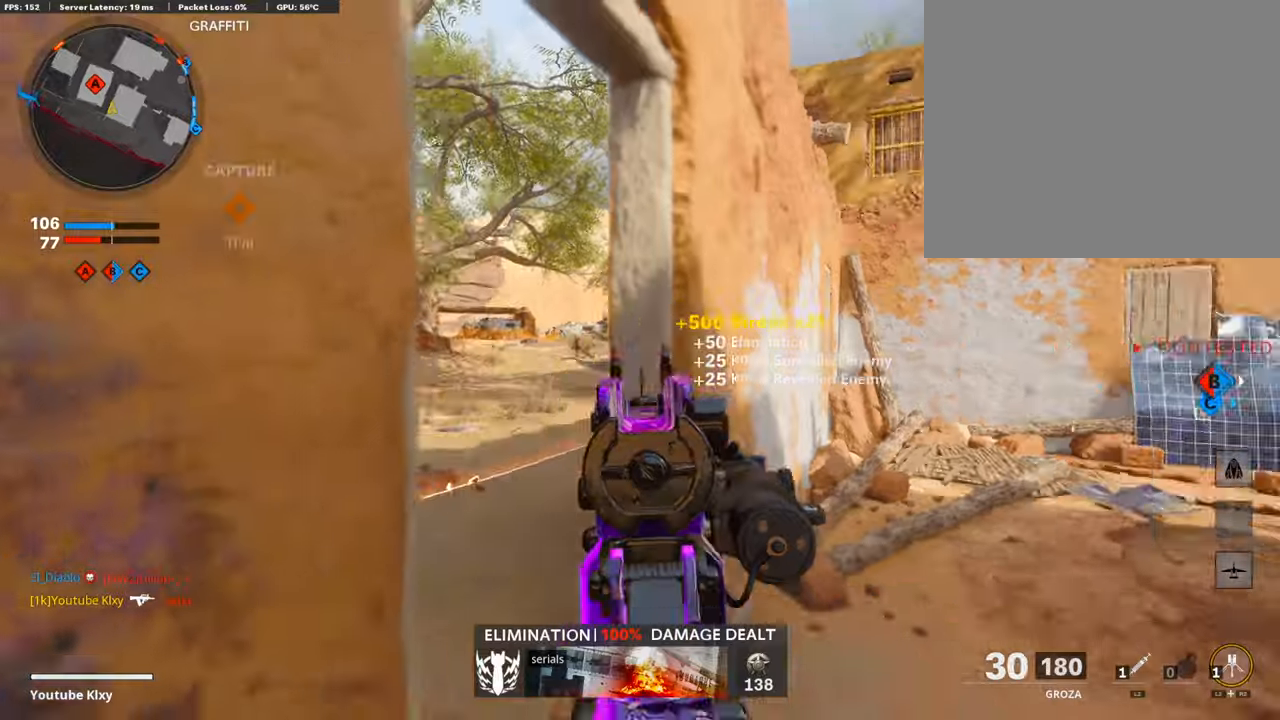
{"buttons": ["L3"], "left_stick": "up", "right_stick": "right", "events": [[16, "R1", "up"], [16, "left_stick", "up-right"], [33, "L3", "down"], [134, "SQUARE", "down"], [134, "left_stick", "up"], [134, "right_stick", "center"], [201, "SQUARE", "up"], [352, "right_stick", "right"], [403, "L3", "up"], [487, "L3", "down"]]}
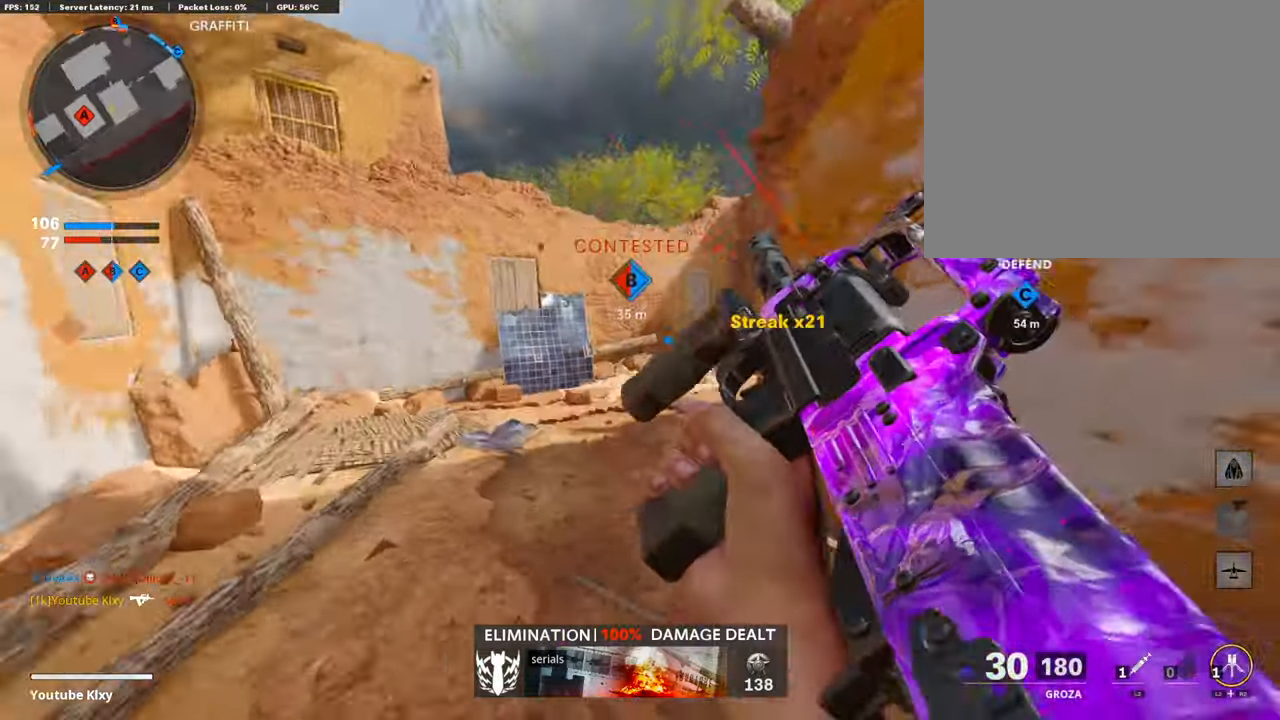
{"buttons": [], "left_stick": "up", "right_stick": "center", "events": [[17, "R3", "down"], [17, "right_stick", "center"], [134, "L3", "up"], [168, "R3", "up"], [269, "L3", "down"], [269, "R3", "down"], [302, "right_stick", "right"], [353, "R3", "up"], [369, "L3", "up"], [420, "right_stick", "center"]]}
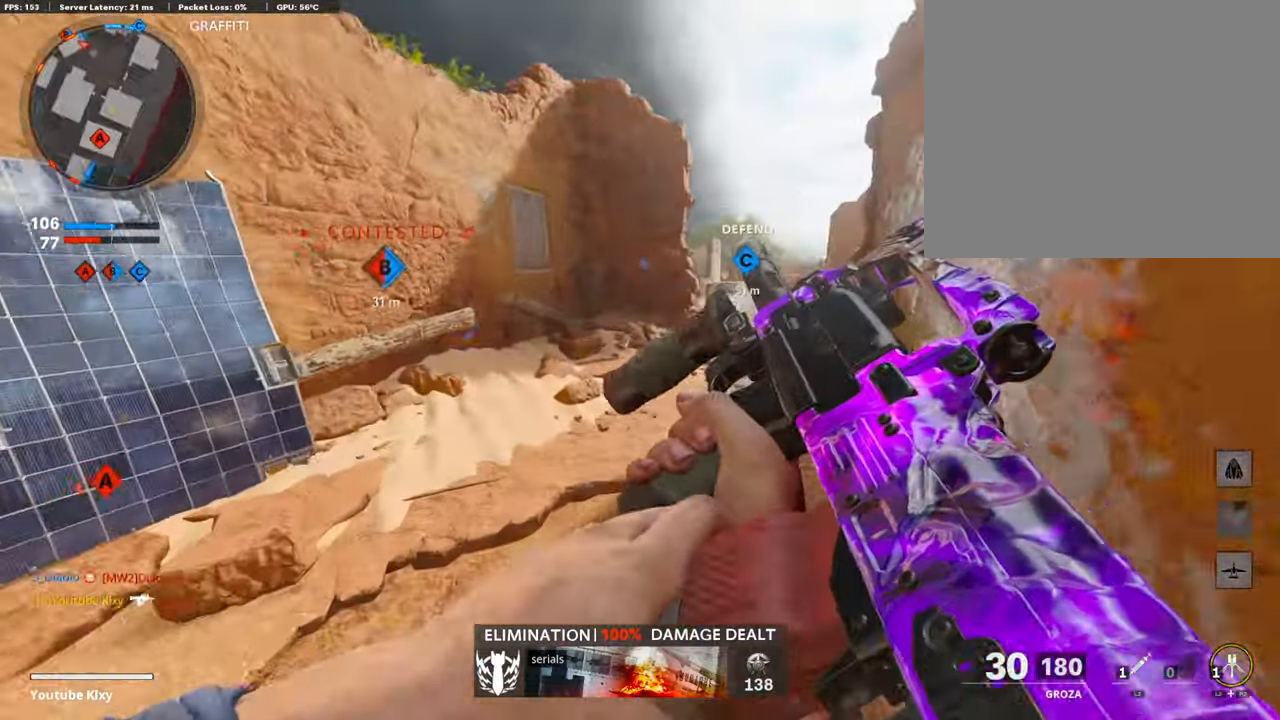
{"buttons": [], "left_stick": "up-right", "right_stick": "center", "events": [[17, "L3", "down"], [151, "L3", "up"], [151, "left_stick", "up-right"], [168, "right_stick", "down-right"], [353, "right_stick", "center"]]}
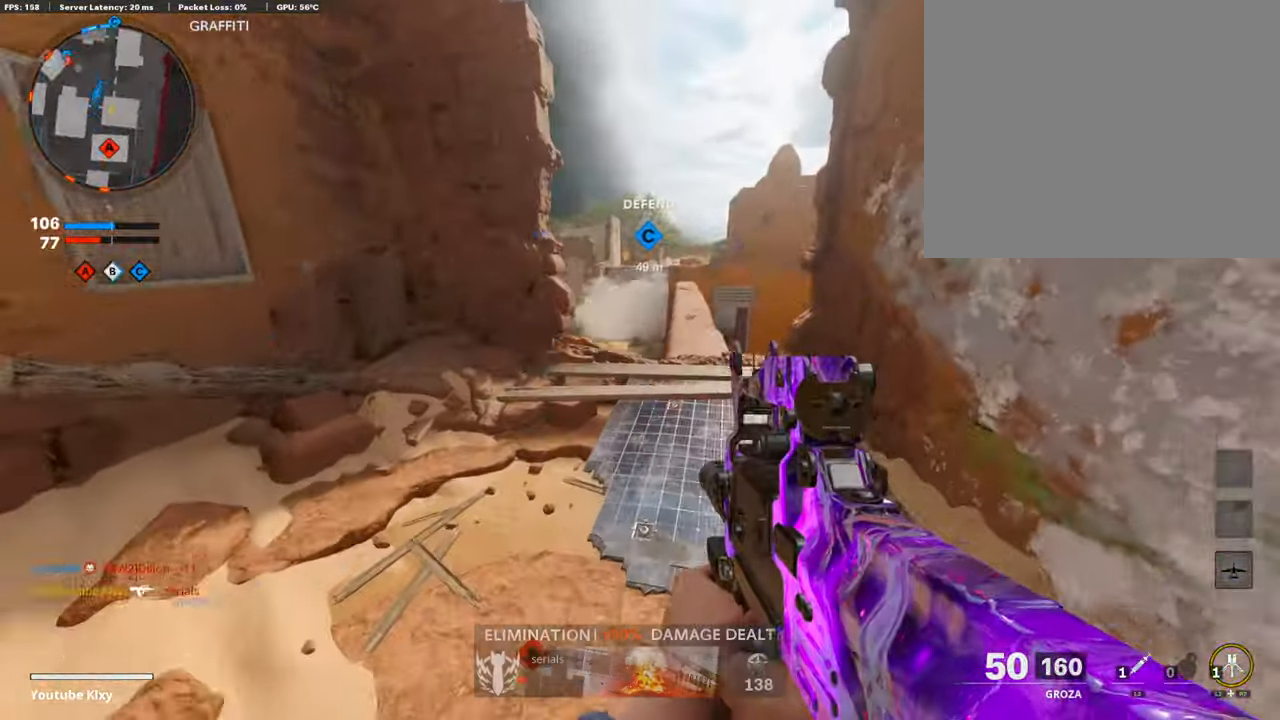
{"buttons": ["L1"], "left_stick": "up-right", "right_stick": "center", "events": [[50, "right_stick", "left"], [168, "right_stick", "center"], [235, "CROSS", "down"], [319, "CROSS", "up"], [319, "right_stick", "left"], [453, "right_stick", "center"], [504, "L1", "down"]]}
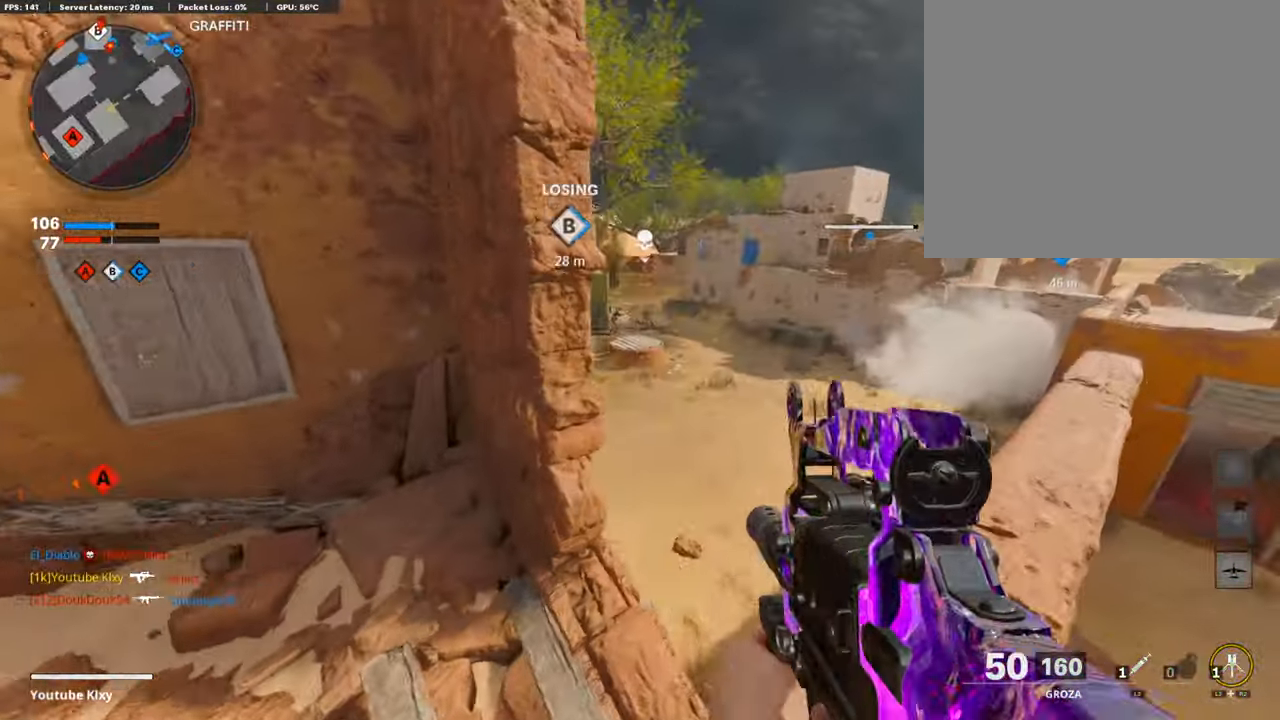
{"buttons": ["L1", "R1"], "left_stick": "left", "right_stick": "up-left", "events": [[151, "right_stick", "up-left"], [369, "left_stick", "left"], [403, "R1", "down"]]}
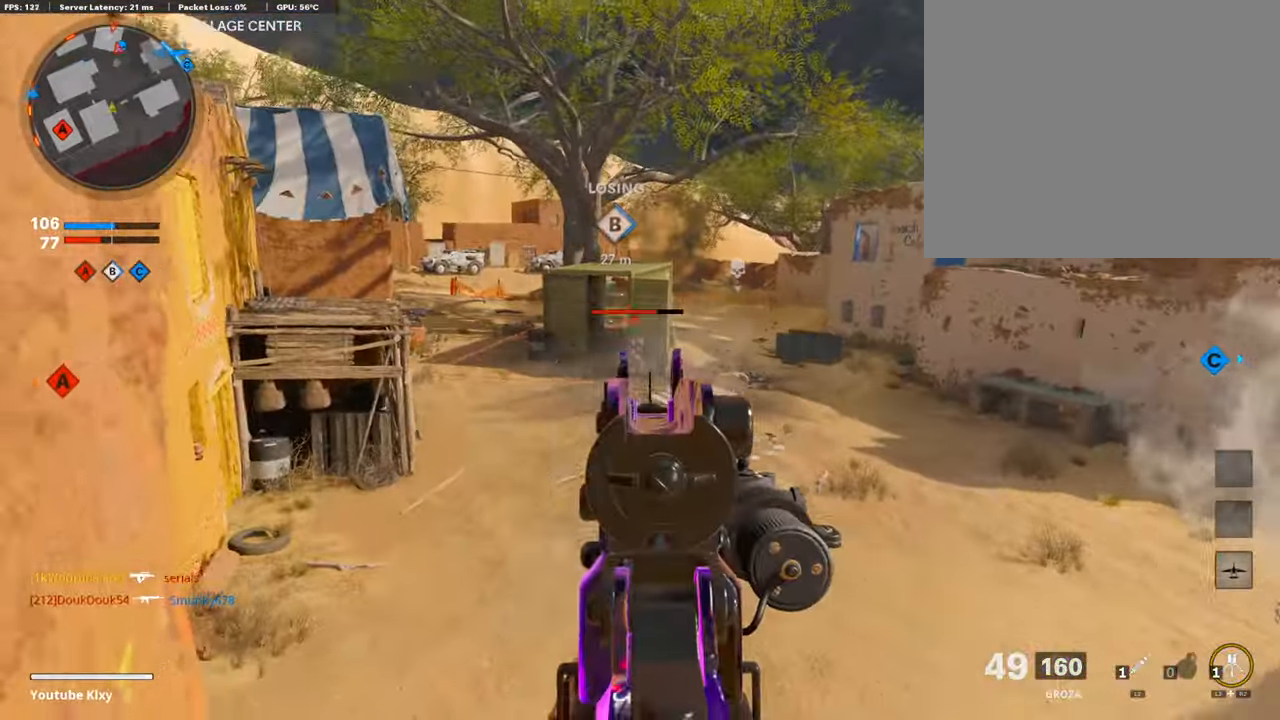
{"buttons": ["L1", "R1"], "left_stick": "left", "right_stick": "center", "events": [[67, "right_stick", "left"], [168, "right_stick", "center"], [218, "left_stick", "up-right"], [403, "left_stick", "left"]]}
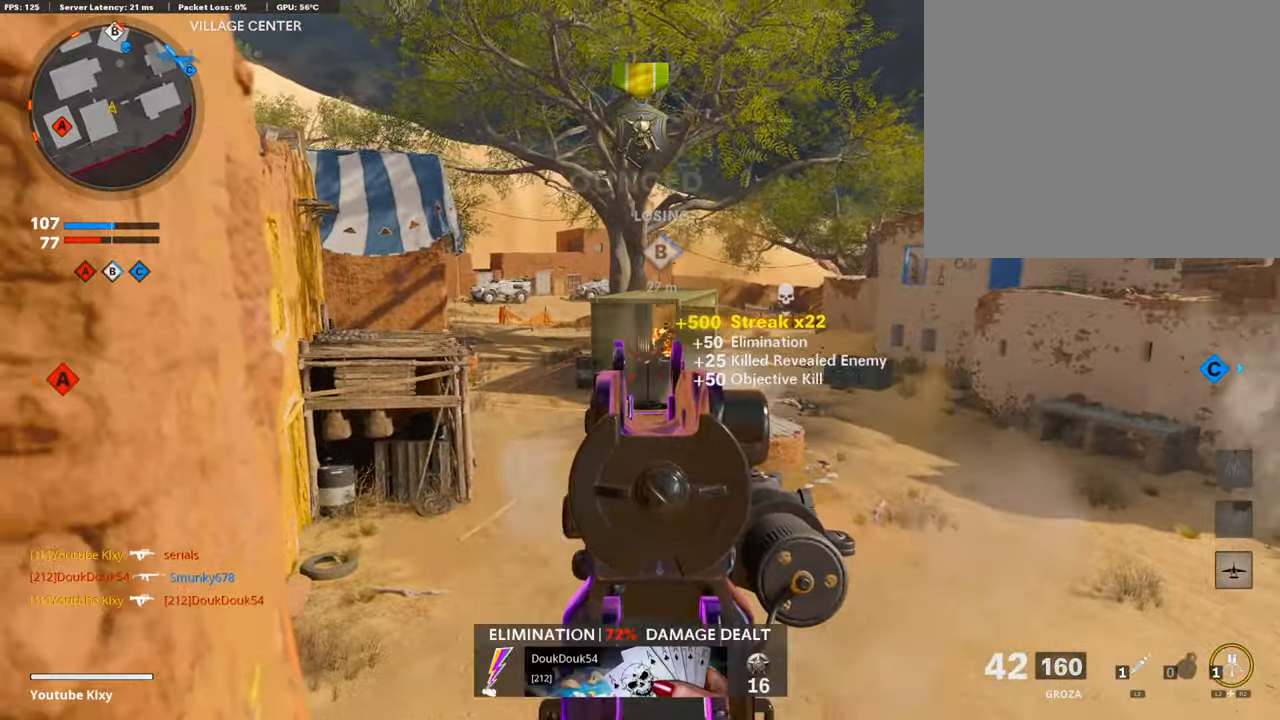
{"buttons": ["SQUARE"], "left_stick": "center", "right_stick": "center", "events": [[17, "left_stick", "center"], [67, "L1", "up"], [67, "left_stick", "right"], [101, "R1", "up"], [101, "right_stick", "left"], [185, "left_stick", "down-left"], [286, "left_stick", "center"], [403, "right_stick", "center"], [454, "SQUARE", "down"]]}
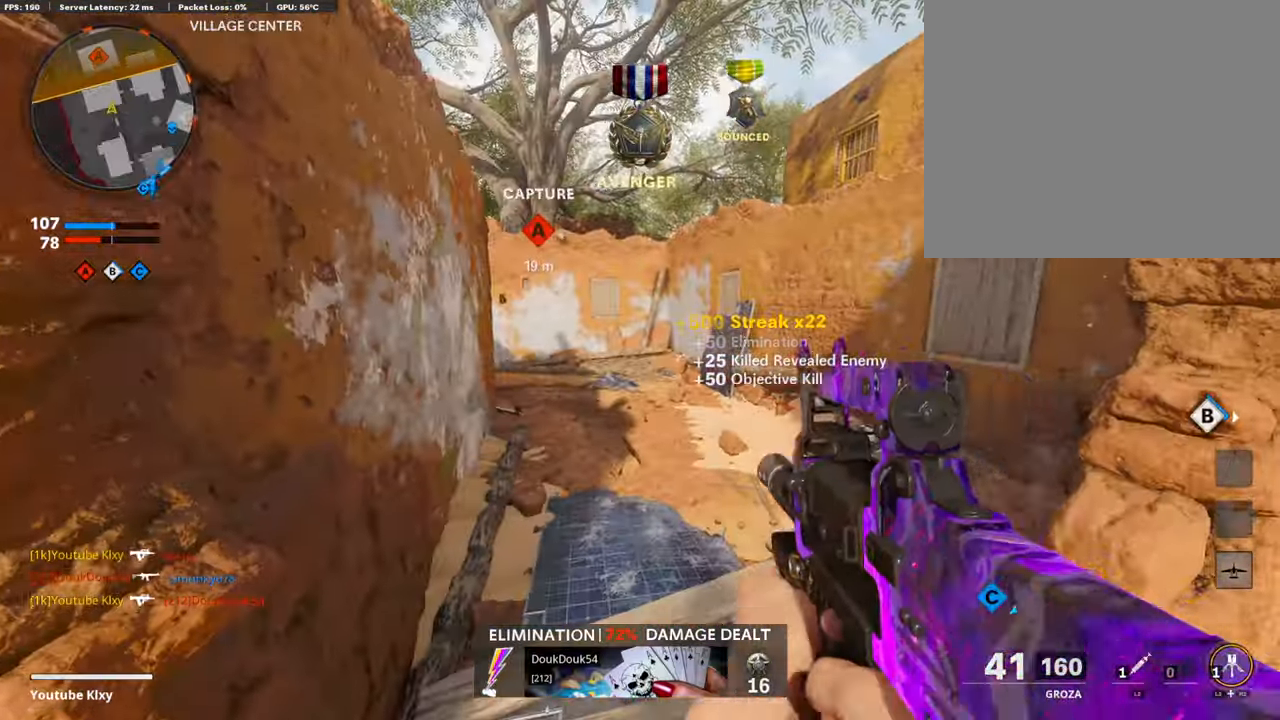
{"buttons": ["L3"], "left_stick": "up-left", "right_stick": "left", "events": [[17, "SQUARE", "up"], [134, "left_stick", "left"], [185, "right_stick", "left"], [319, "right_stick", "center"], [353, "left_stick", "up-left"], [386, "right_stick", "left"], [470, "L3", "down"]]}
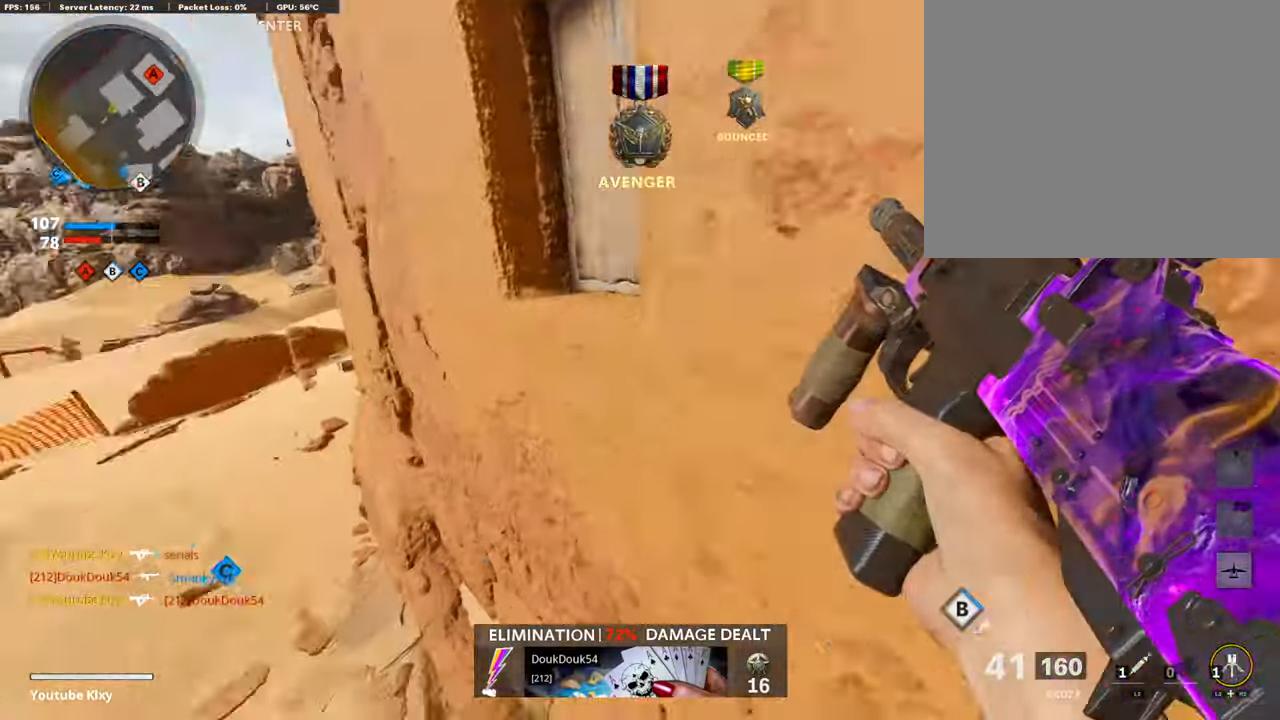
{"buttons": [], "left_stick": "up-left", "right_stick": "up", "events": [[67, "right_stick", "center"], [101, "L3", "up"], [218, "right_stick", "left"], [286, "right_stick", "up-left"], [319, "L3", "down"], [403, "right_stick", "up"], [420, "L3", "up"]]}
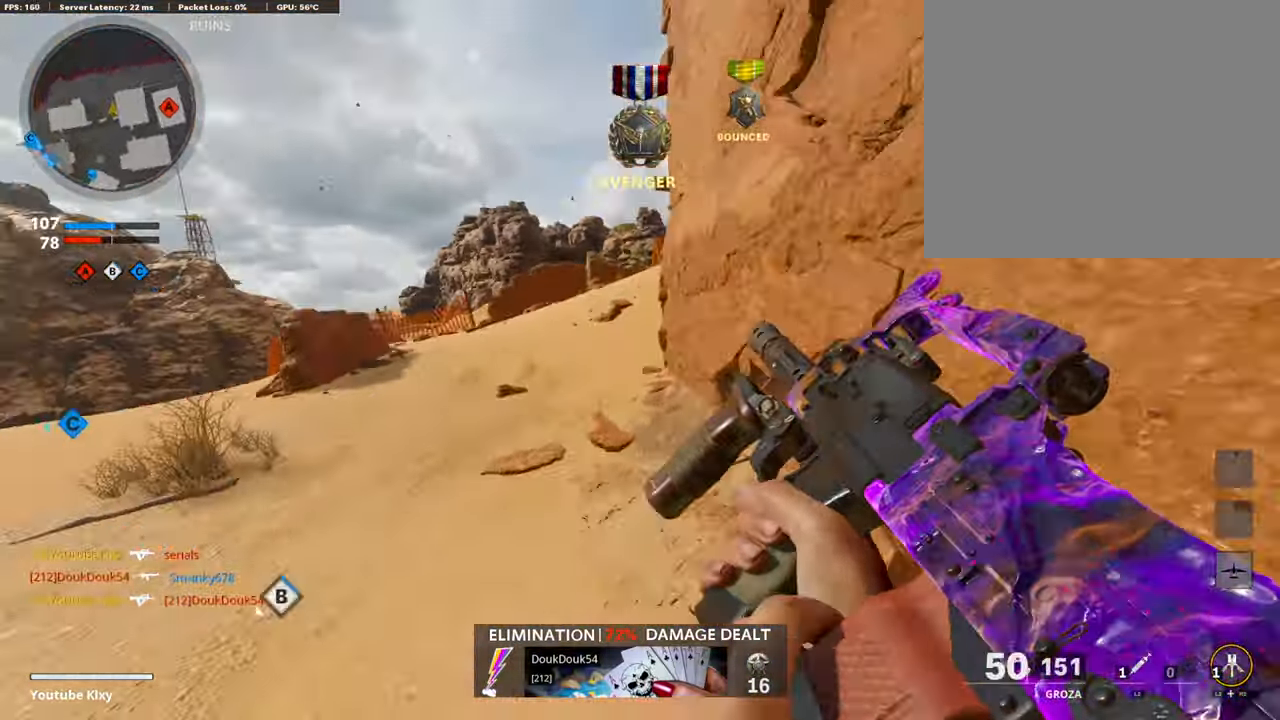
{"buttons": ["L3"], "left_stick": "up-left", "right_stick": "right", "events": [[67, "L3", "down"], [101, "right_stick", "center"], [168, "L3", "up"], [168, "TRIANGLE", "down"], [219, "TRIANGLE", "up"], [269, "L3", "down"], [269, "TRIANGLE", "down"], [336, "TRIANGLE", "up"], [471, "right_stick", "right"]]}
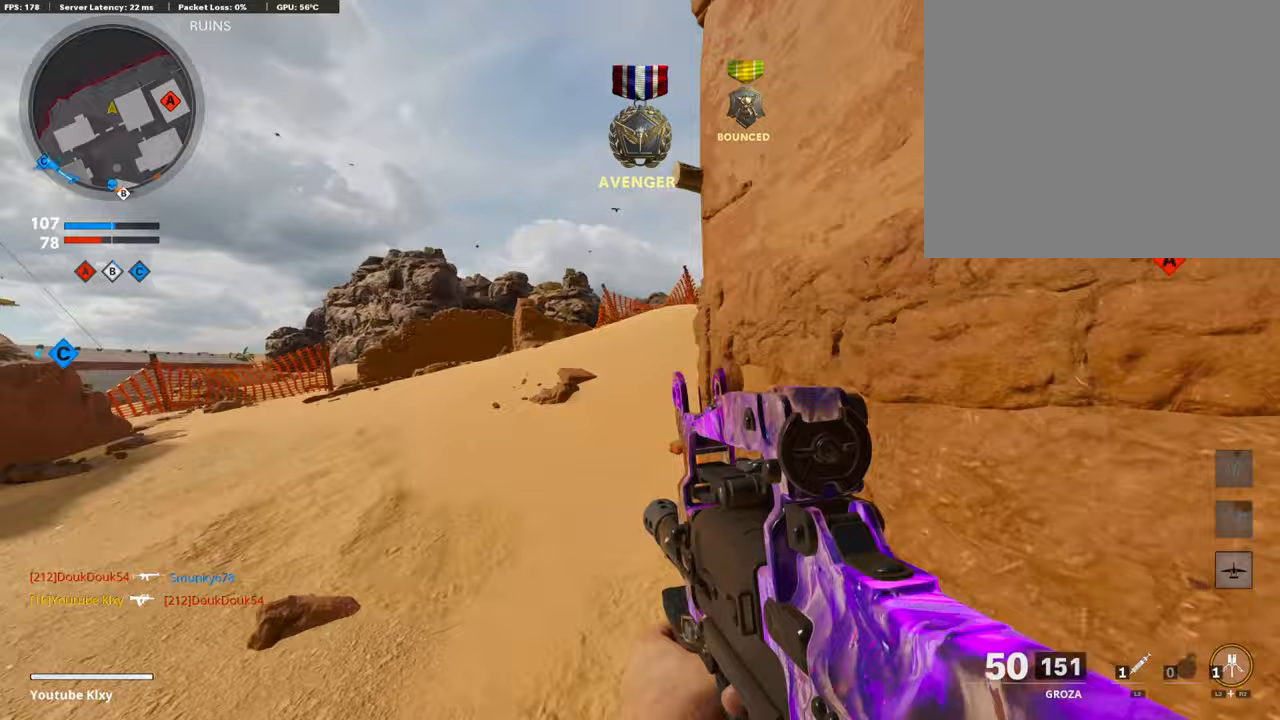
{"buttons": ["L3"], "left_stick": "up", "right_stick": "center", "events": [[50, "R3", "down"], [134, "L3", "up"], [151, "R3", "up"], [218, "L3", "down"], [235, "R3", "down"], [319, "R3", "up"], [319, "left_stick", "up"], [336, "L3", "up"], [370, "right_stick", "center"], [437, "L3", "down"]]}
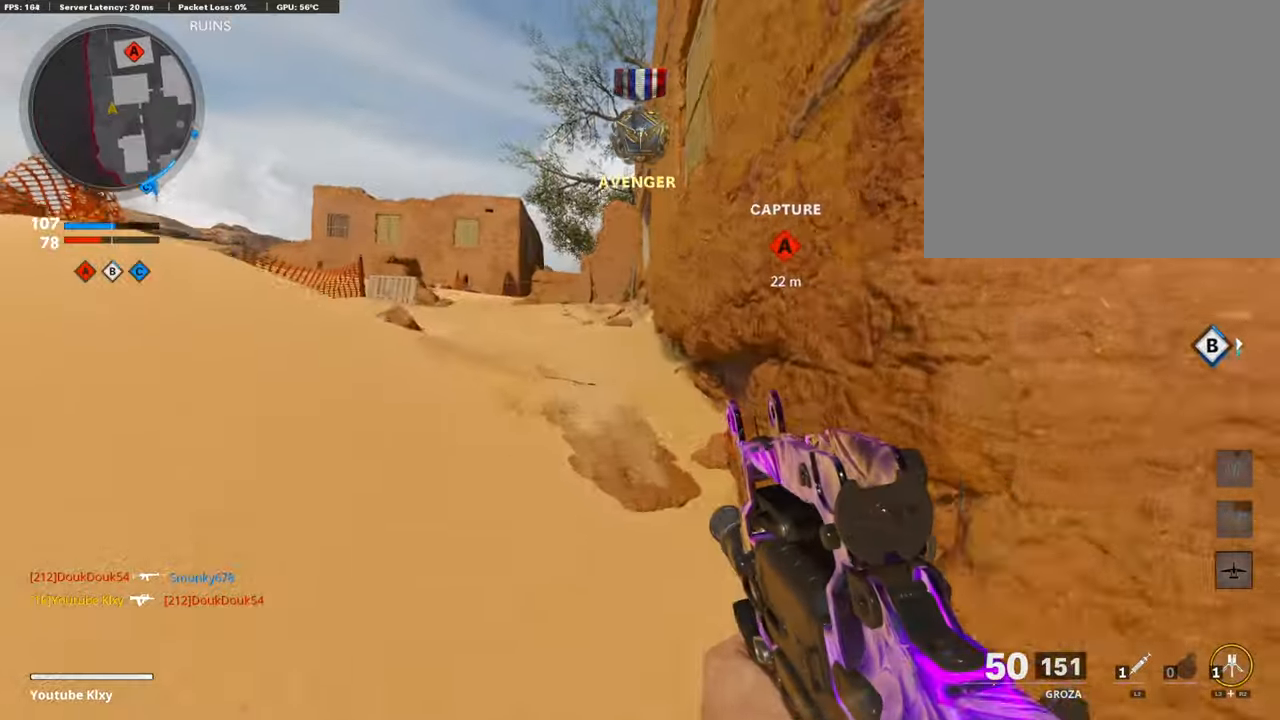
{"buttons": [], "left_stick": "up", "right_stick": "center", "events": [[17, "L3", "up"], [286, "L2", "down"], [286, "R2", "down"], [454, "L2", "up"], [487, "R2", "up"]]}
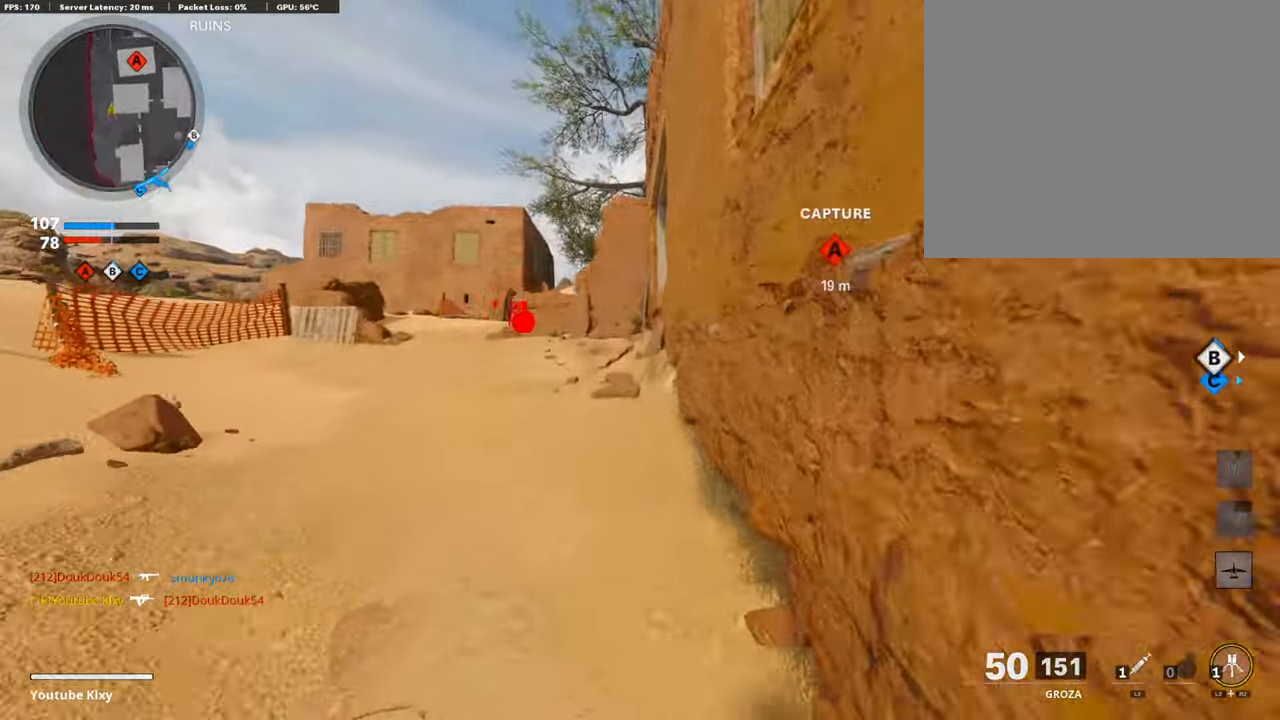
{"buttons": [], "left_stick": "up", "right_stick": "down-left", "events": [[386, "right_stick", "down-left"]]}
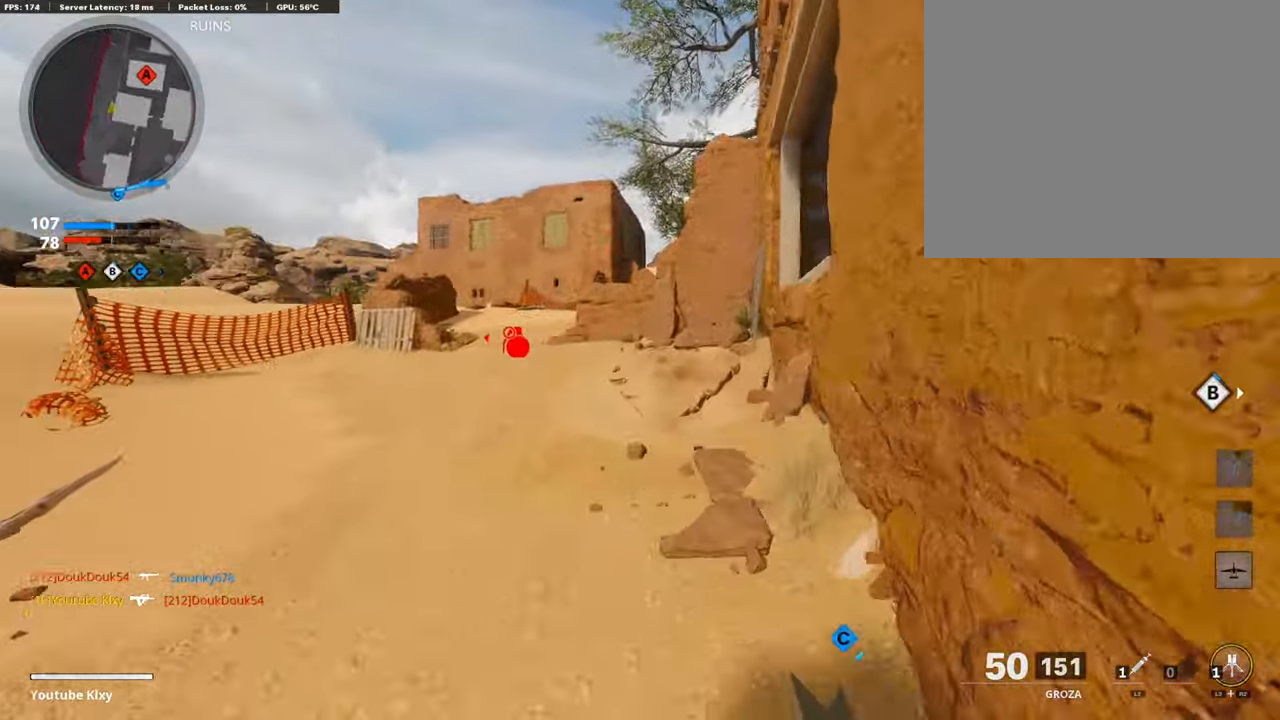
{"buttons": [], "left_stick": "up", "right_stick": "center", "events": [[34, "right_stick", "center"], [319, "L3", "down"], [403, "L3", "up"]]}
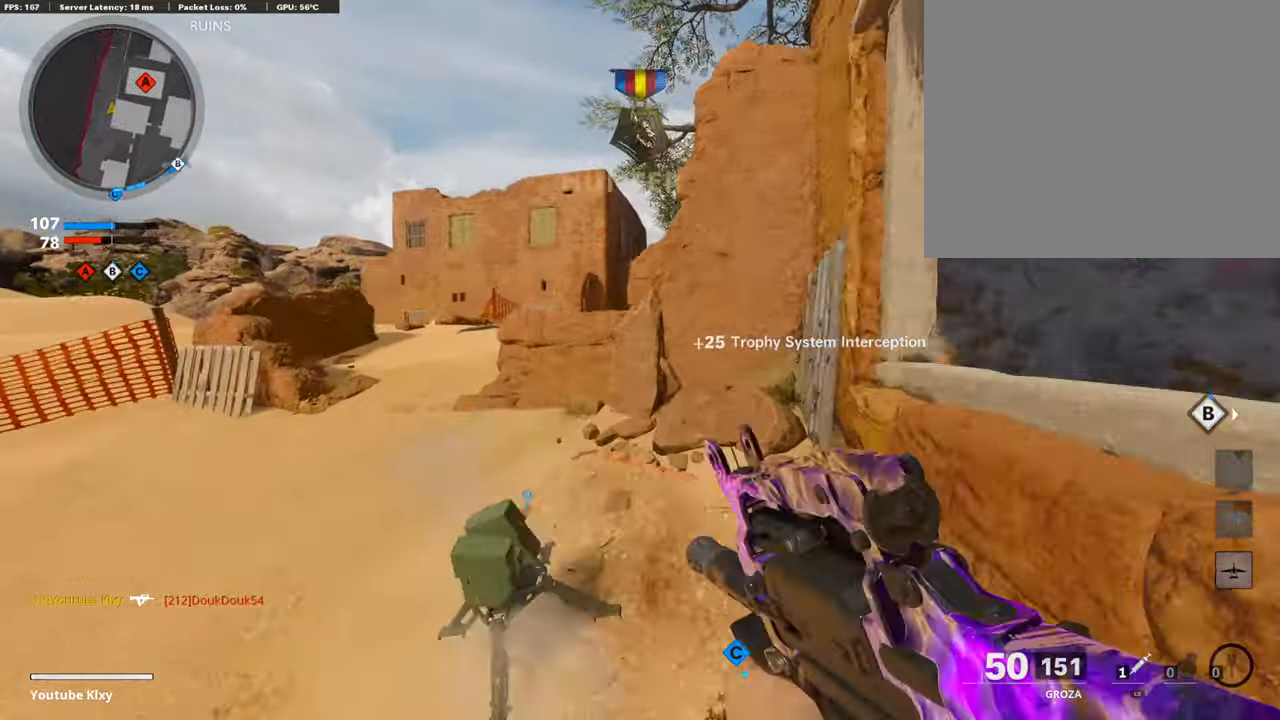
{"buttons": ["L1"], "left_stick": "up-left", "right_stick": "center", "events": [[34, "L3", "down"], [84, "left_stick", "up-left"], [101, "L3", "up"], [185, "L1", "down"], [185, "left_stick", "left"], [202, "right_stick", "up-right"], [336, "left_stick", "up-left"], [370, "right_stick", "center"]]}
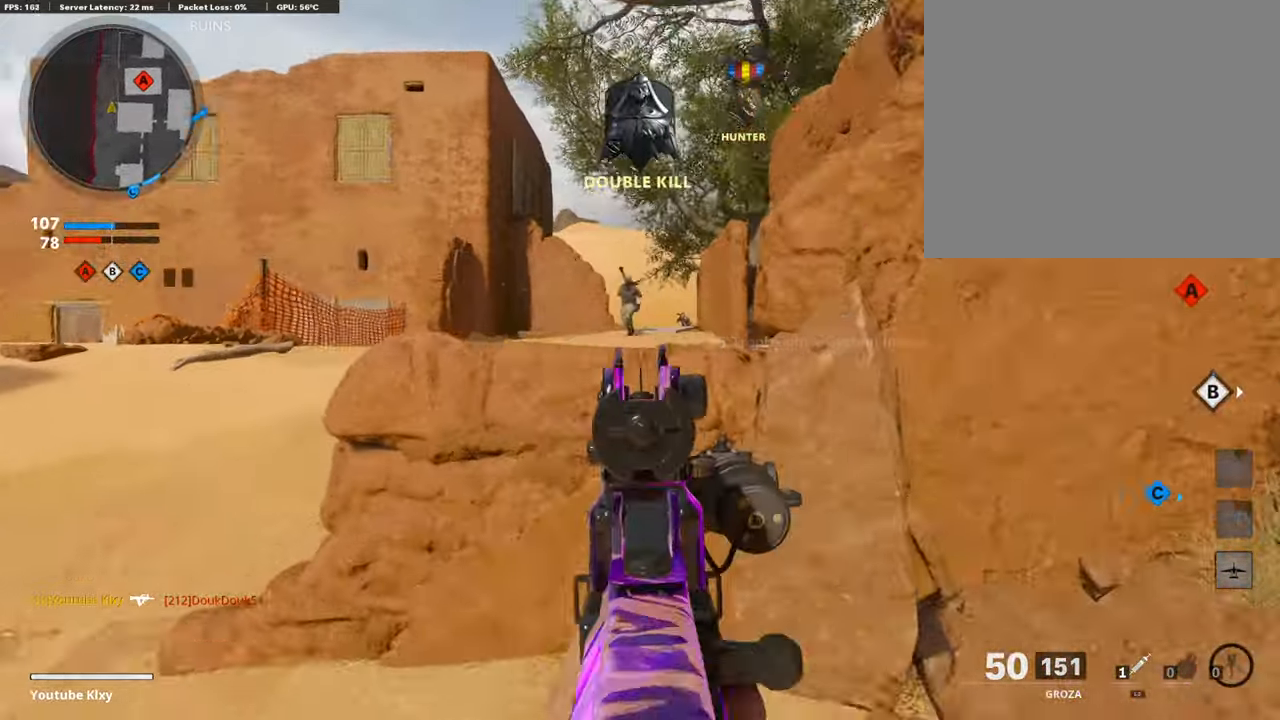
{"buttons": ["L1", "R1"], "left_stick": "right", "right_stick": "up-left", "events": [[84, "left_stick", "up-right"], [118, "right_stick", "up"], [135, "left_stick", "right"], [185, "R1", "down"], [336, "right_stick", "up-left"], [370, "left_stick", "center"], [437, "left_stick", "right"]]}
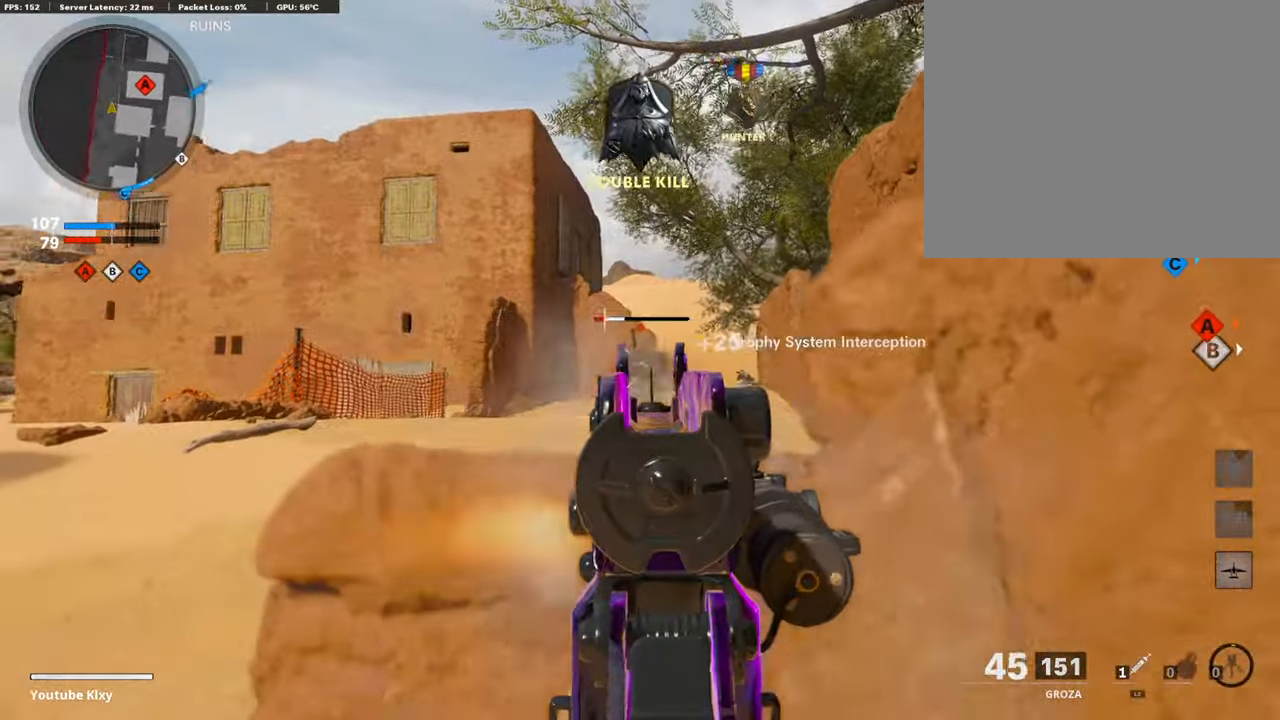
{"buttons": ["CROSS", "L3"], "left_stick": "up-right", "right_stick": "center", "events": [[151, "right_stick", "center"], [168, "L1", "up"], [202, "R1", "up"], [202, "right_stick", "right"], [387, "left_stick", "up-right"], [454, "CROSS", "down"], [487, "right_stick", "center"], [504, "L3", "down"]]}
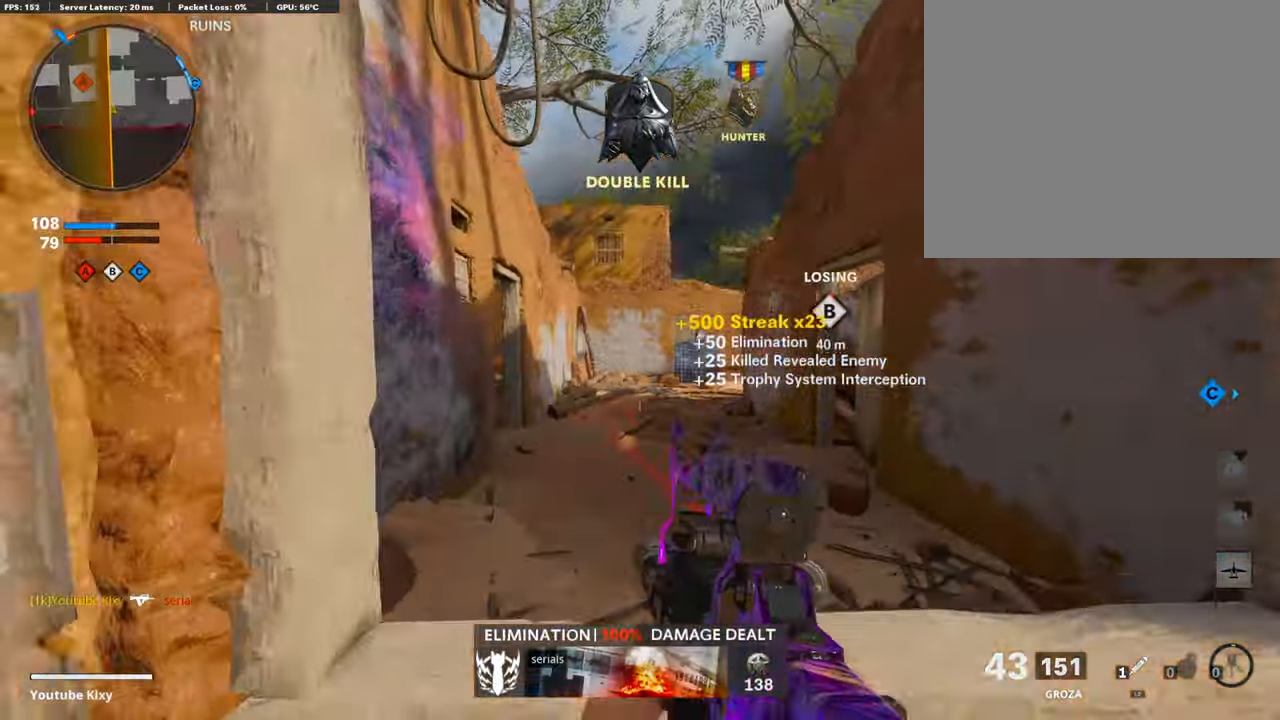
{"buttons": [], "left_stick": "up-right", "right_stick": "center", "events": [[84, "L3", "up"], [101, "CROSS", "up"], [118, "right_stick", "left"], [286, "right_stick", "center"]]}
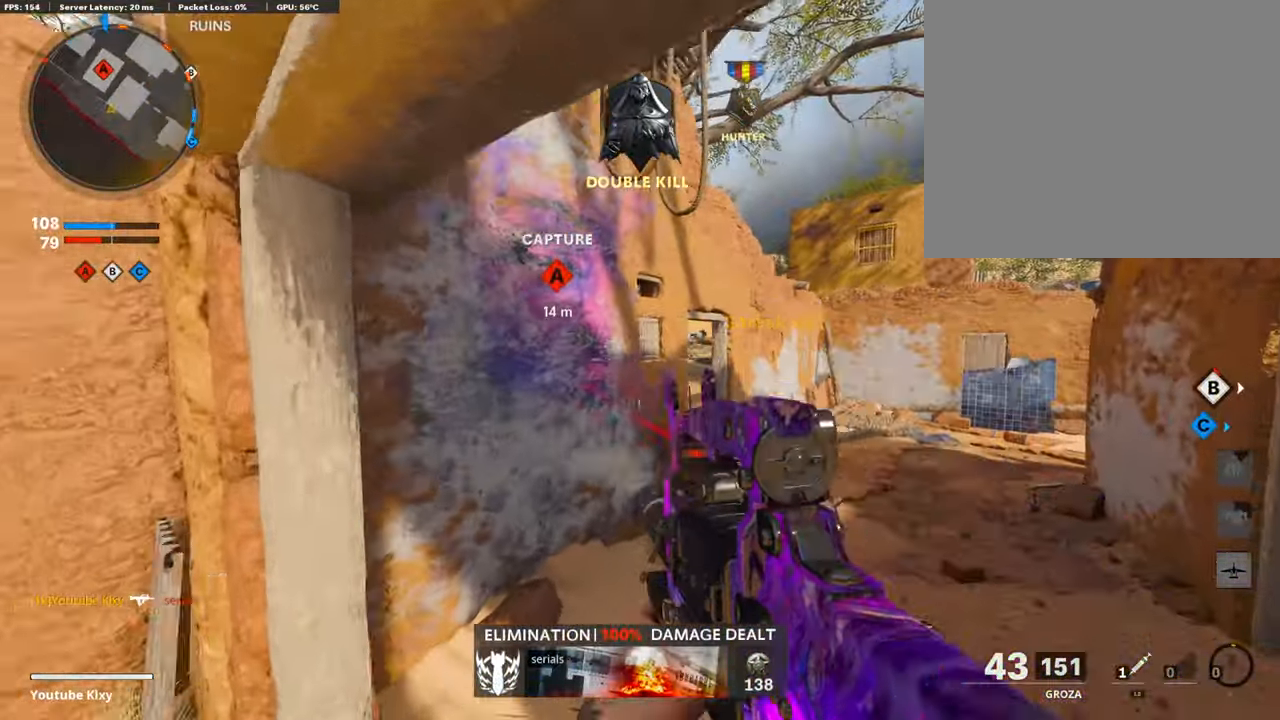
{"buttons": [], "left_stick": "right", "right_stick": "left", "events": [[336, "left_stick", "right"], [488, "right_stick", "left"]]}
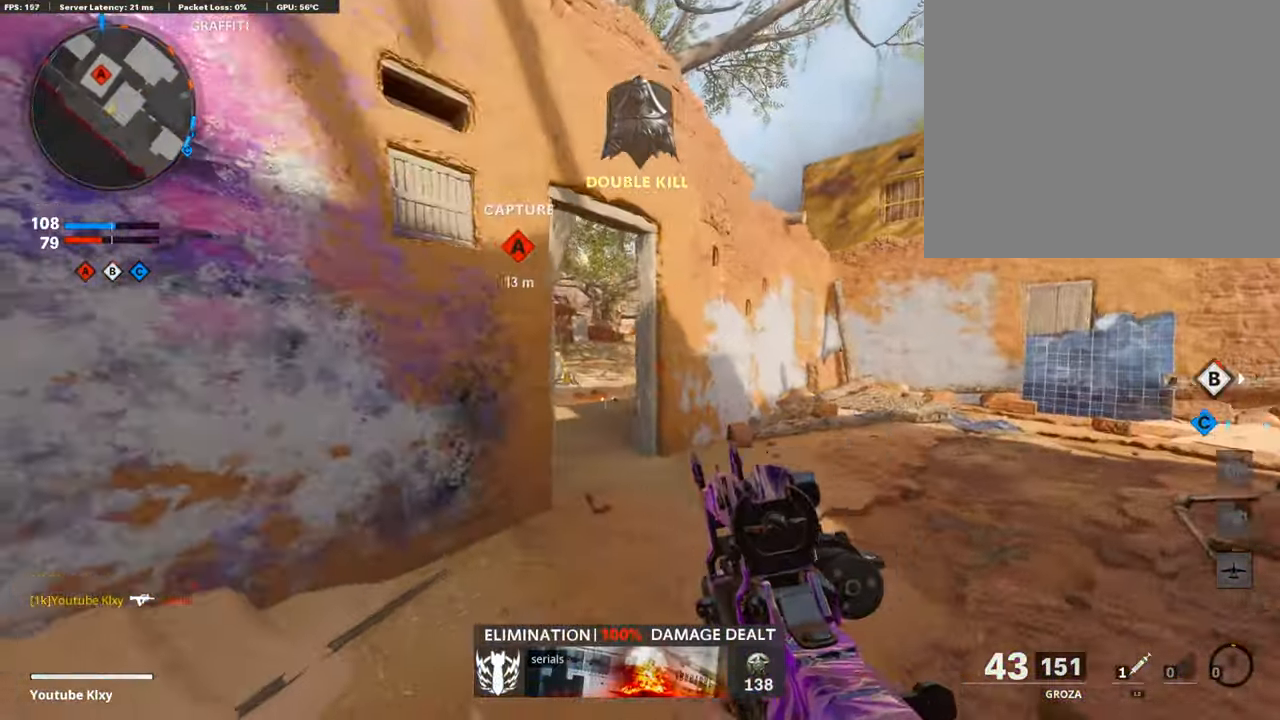
{"buttons": [], "left_stick": "right", "right_stick": "center", "events": [[68, "left_stick", "up-right"], [101, "right_stick", "center"], [118, "L3", "down"], [286, "L3", "up"], [286, "right_stick", "left"], [303, "left_stick", "right"], [471, "right_stick", "center"]]}
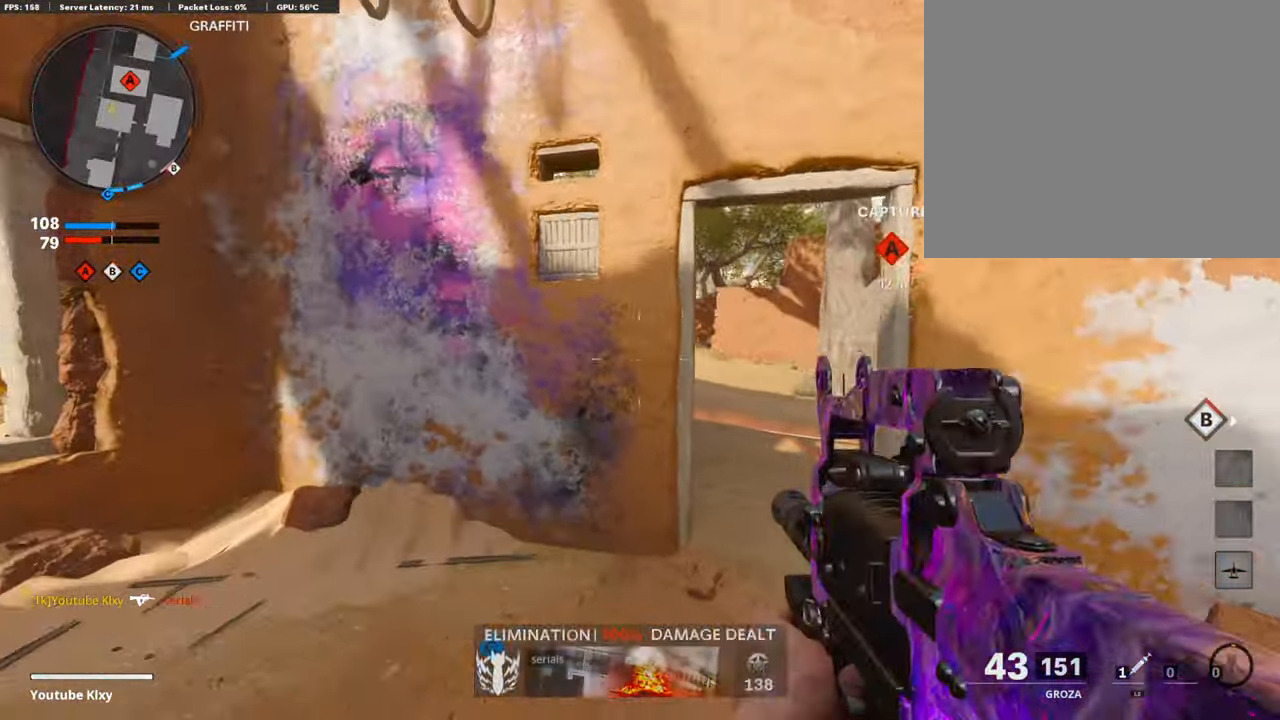
{"buttons": ["L1"], "left_stick": "right", "right_stick": "left", "events": [[269, "L1", "down"], [303, "right_stick", "up-right"], [403, "left_stick", "center"], [403, "right_stick", "center"], [454, "left_stick", "right"], [454, "right_stick", "left"]]}
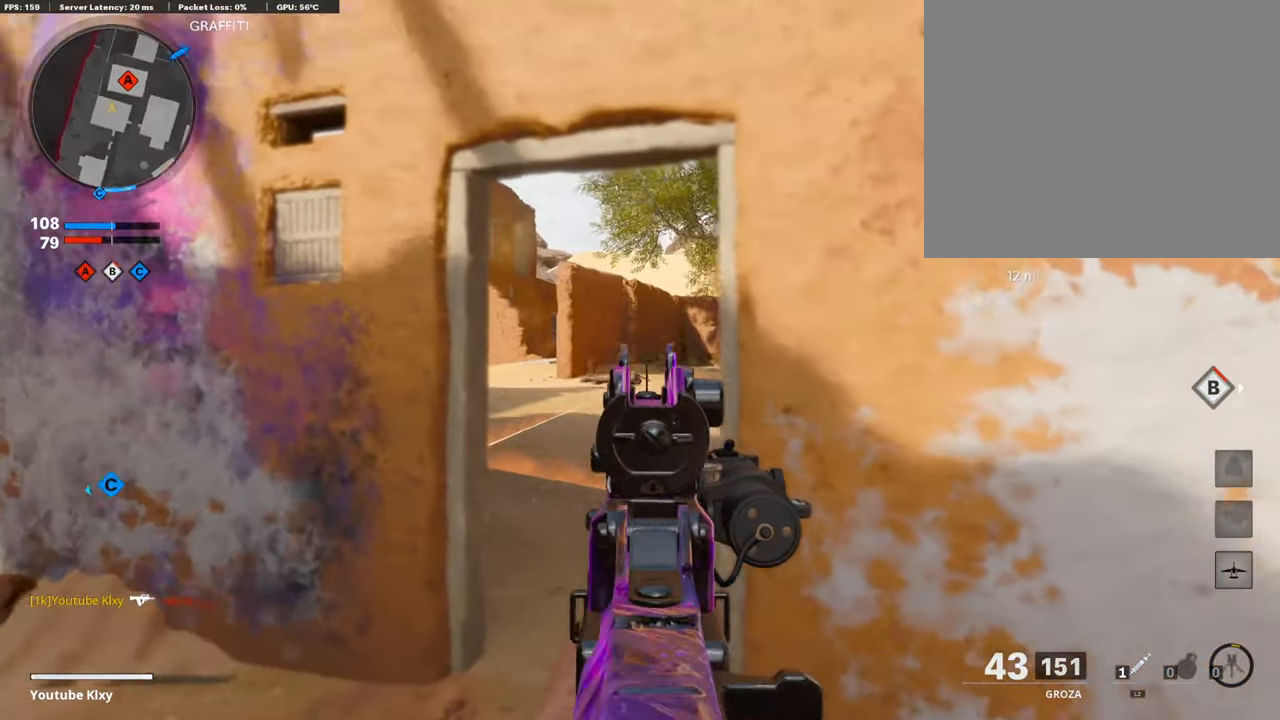
{"buttons": ["L1", "R3"], "left_stick": "center", "right_stick": "center", "events": [[84, "right_stick", "up-left"], [437, "R3", "down"], [437, "right_stick", "center"], [487, "left_stick", "center"]]}
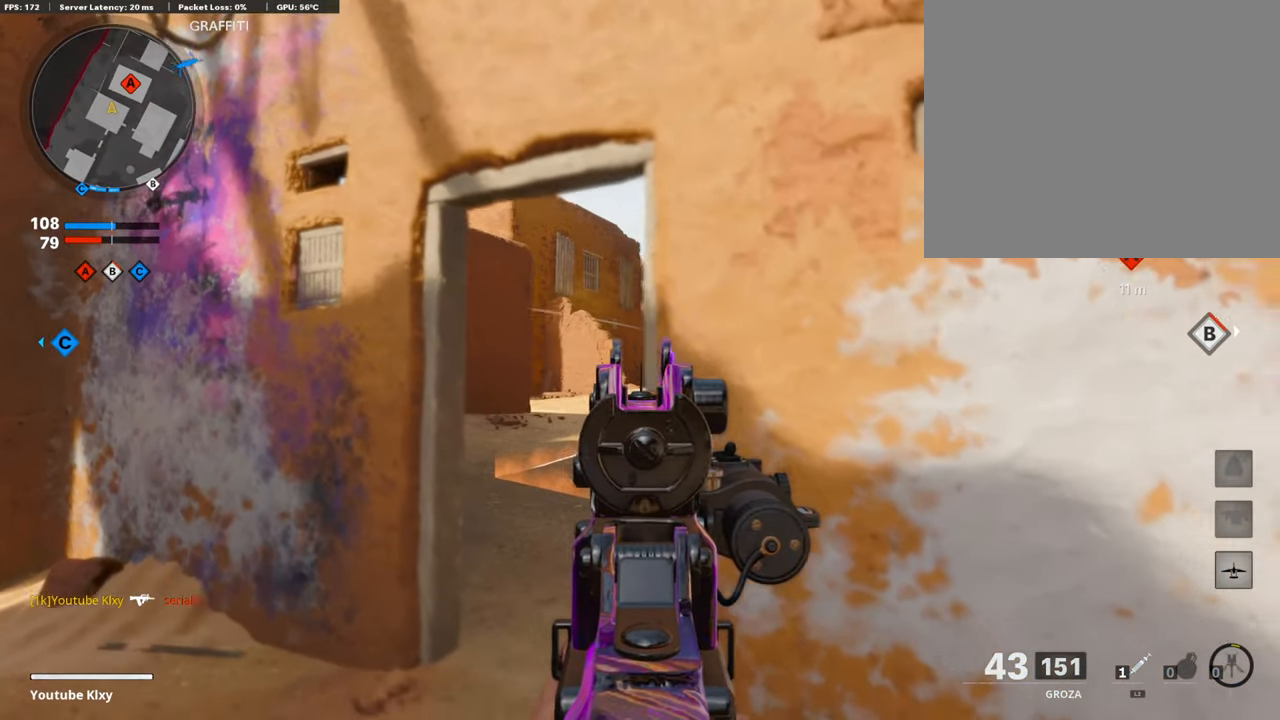
{"buttons": ["L1"], "left_stick": "center", "right_stick": "center", "events": [[17, "left_stick", "left"], [252, "left_stick", "center"], [404, "R3", "up"]]}
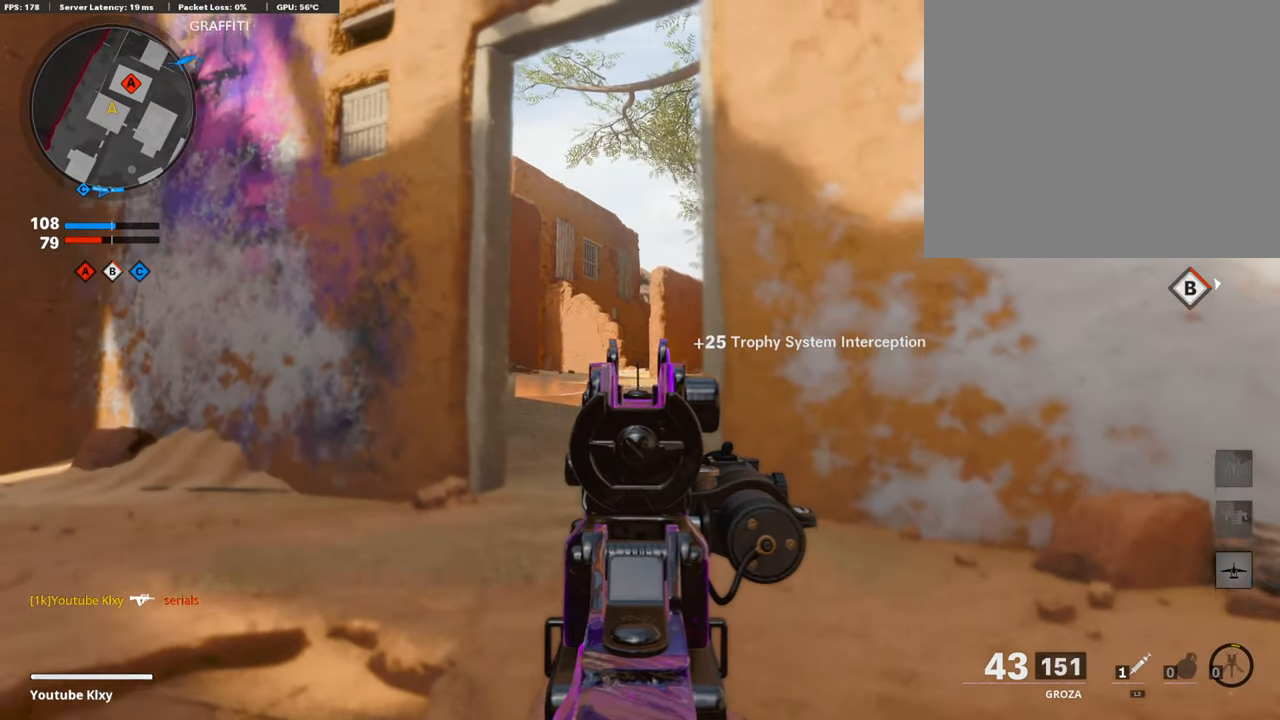
{"buttons": ["L1"], "left_stick": "center", "right_stick": "center", "events": [[84, "right_stick", "up"], [236, "right_stick", "center"]]}
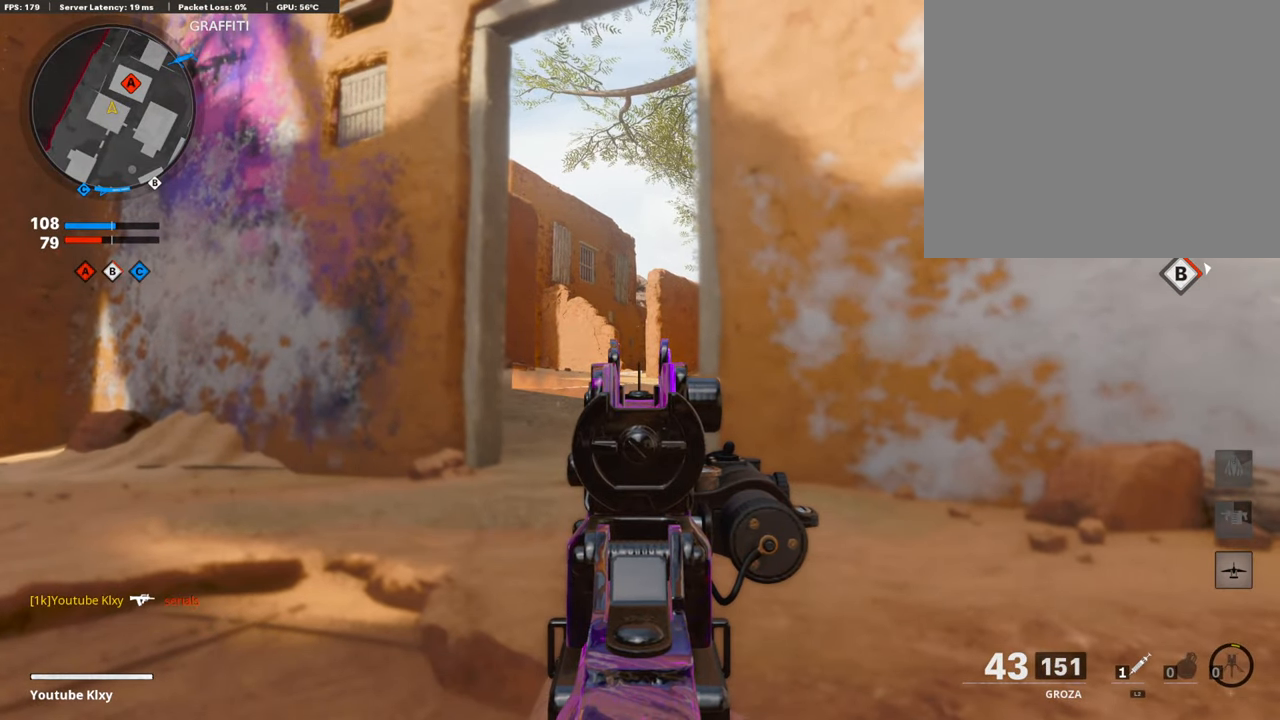
{"buttons": ["L1"], "left_stick": "center", "right_stick": "center", "events": []}
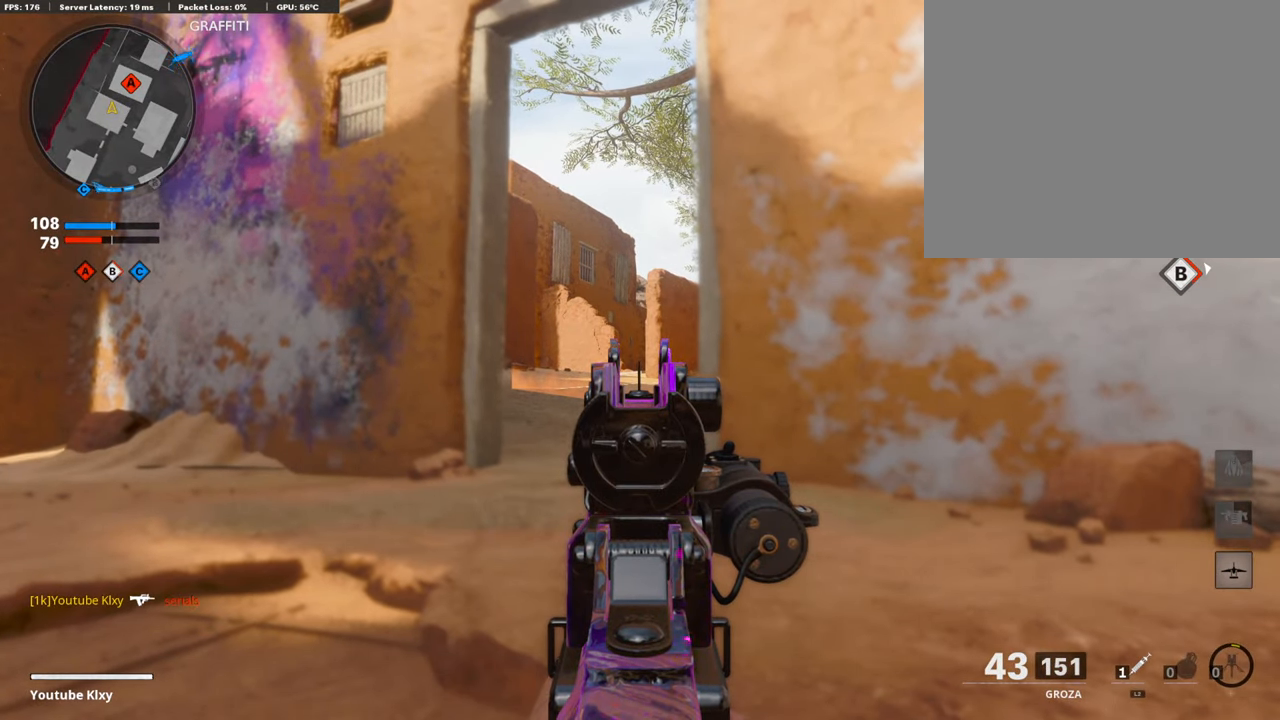
{"buttons": ["L1"], "left_stick": "center", "right_stick": "center", "events": []}
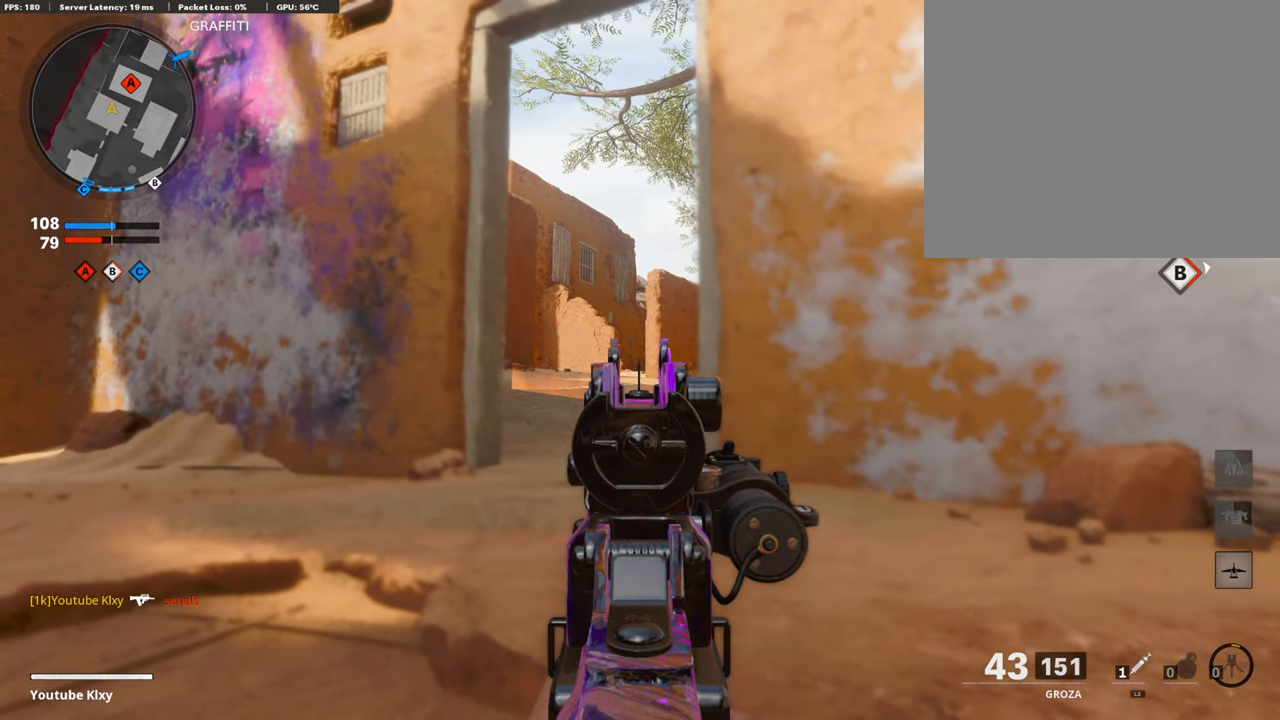
{"buttons": ["L1"], "left_stick": "center", "right_stick": "center", "events": []}
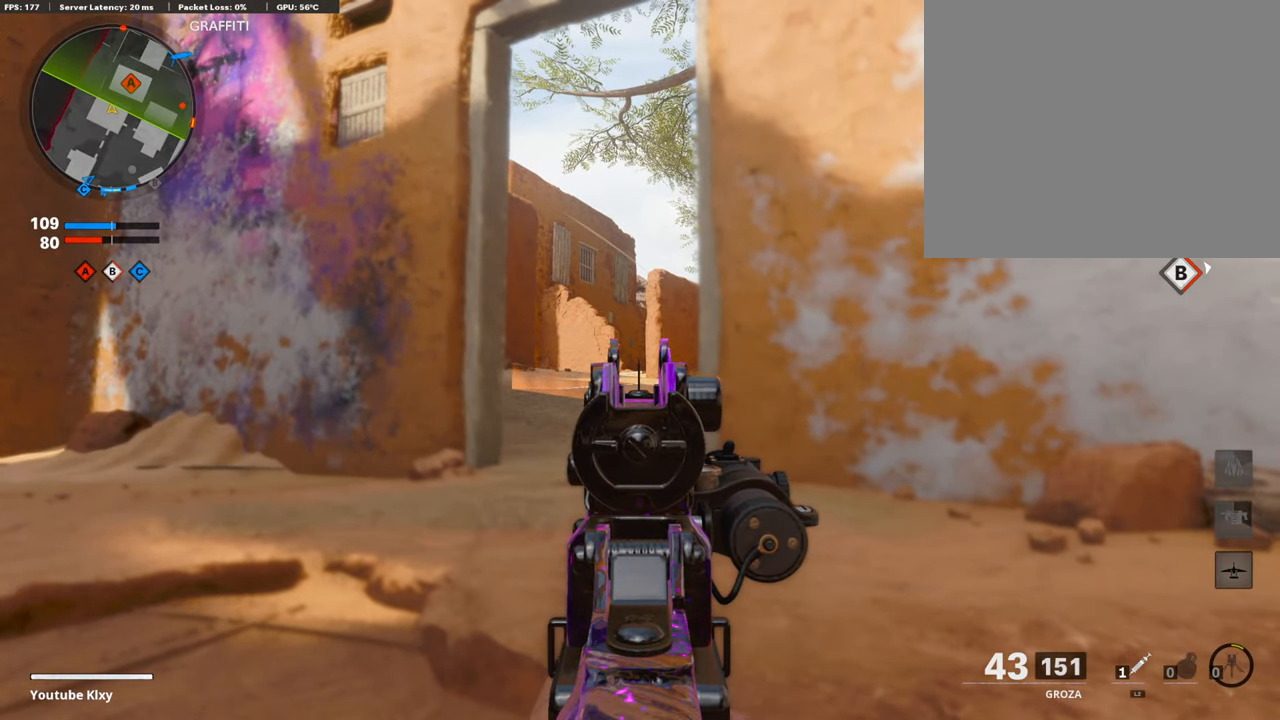
{"buttons": ["L1"], "left_stick": "center", "right_stick": "center", "events": []}
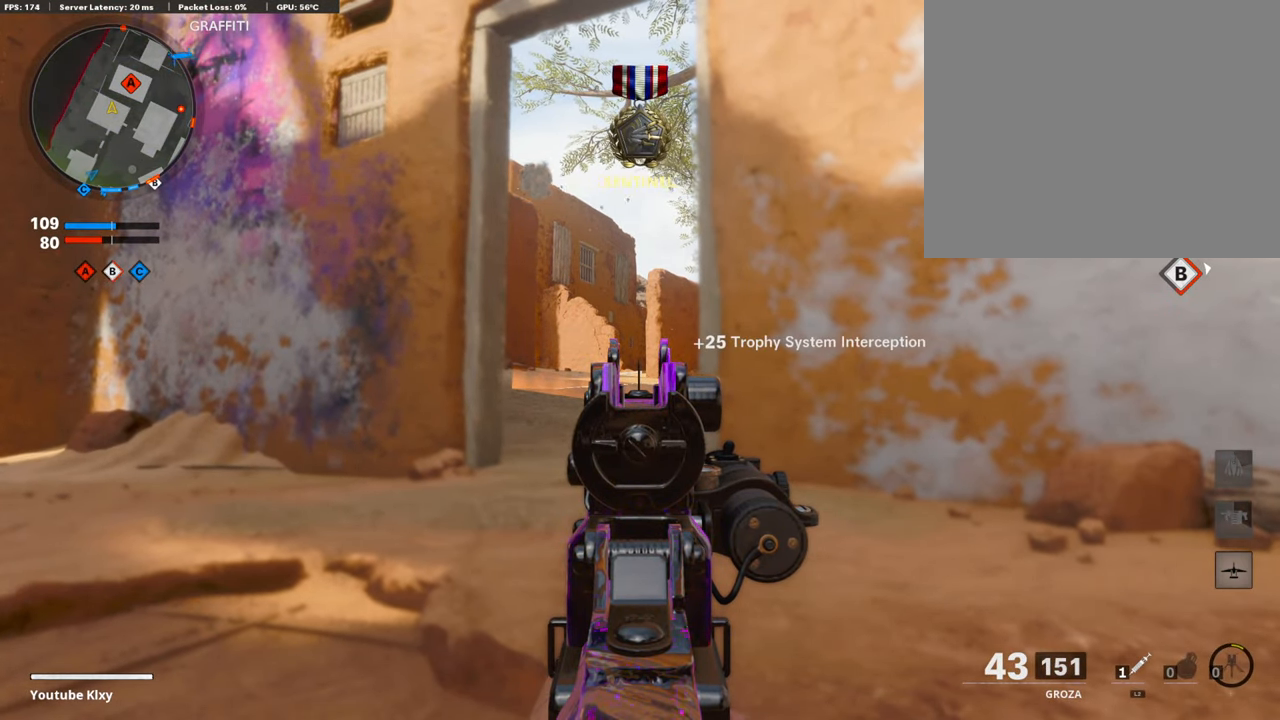
{"buttons": ["L1"], "left_stick": "center", "right_stick": "center", "events": []}